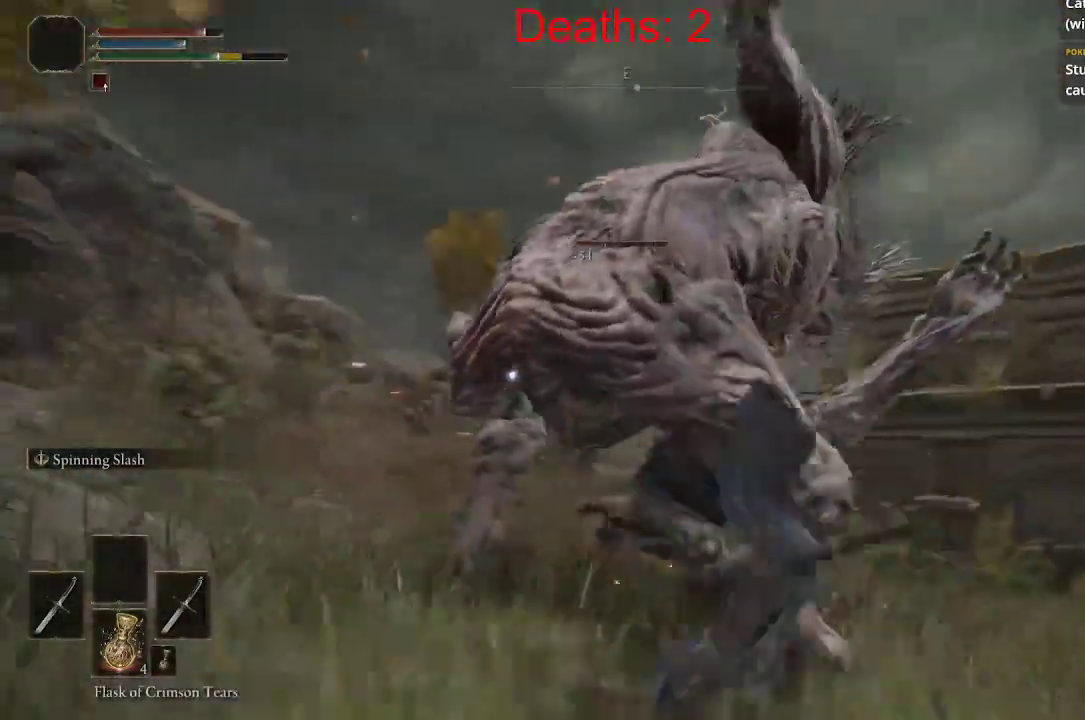
Gameplay with a controller (Xbox layout); each line is a JSON object with the inputs held at the frame after it (dt_ms = milliseconds from this image to that frame). "events" lists button and stick changes between this image and that frame as [ms after this image, input, new state], when the widget could be followed in between.
{"dt_ms": 500, "buttons": ["L1"], "left_stick": "up", "right_stick": "left", "events": [[200, "right_stick", "up"], [467, "L1", "down"], [500, "right_stick", "left"]]}
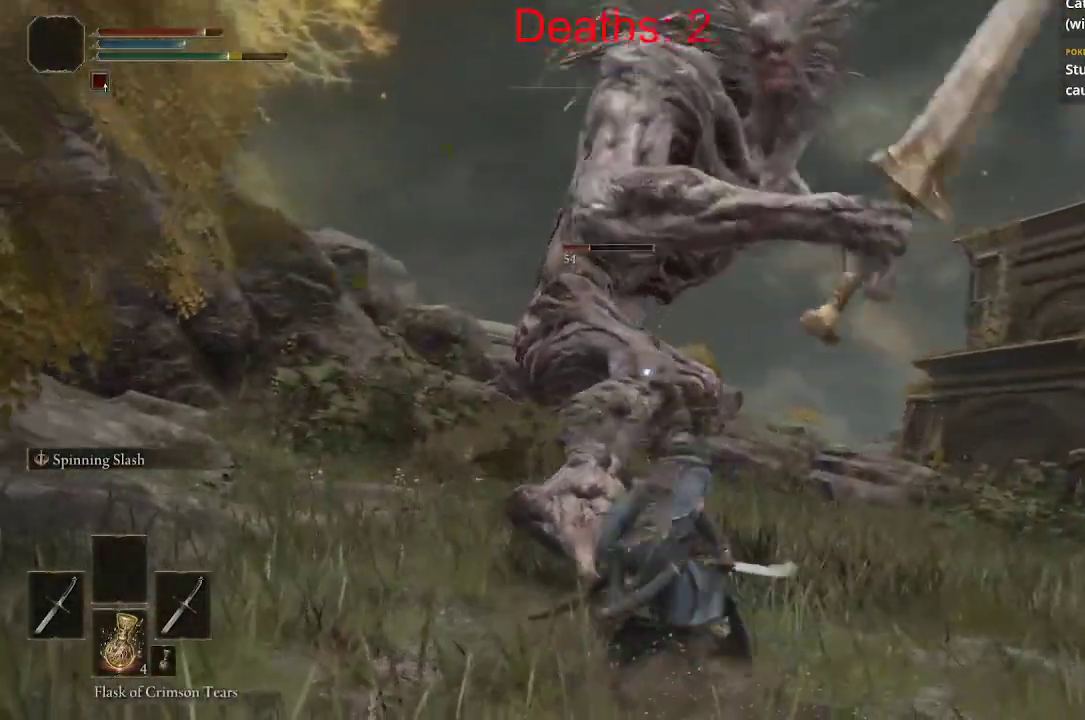
{"dt_ms": 500, "buttons": [], "left_stick": "up-left", "right_stick": "center", "events": [[83, "L1", "up"], [83, "left_stick", "up-left"], [150, "right_stick", "center"]]}
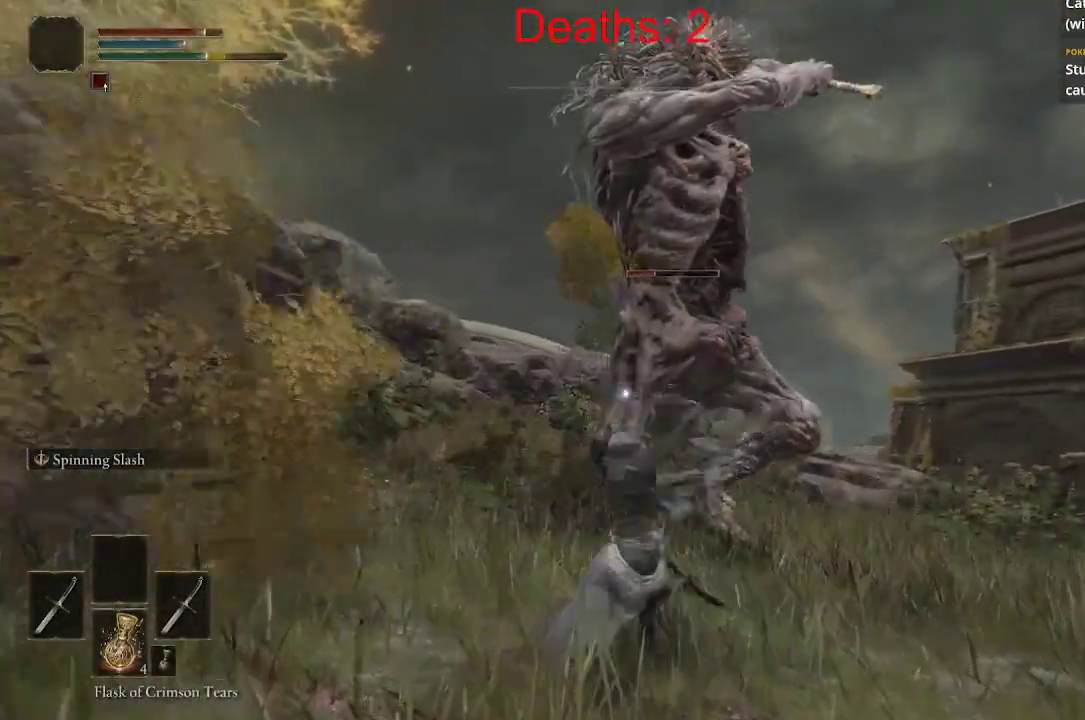
{"dt_ms": 500, "buttons": ["B"], "left_stick": "down-left", "right_stick": "center", "events": [[33, "B", "down"], [133, "B", "up"], [200, "B", "down"], [200, "left_stick", "down-left"], [283, "B", "up"], [350, "B", "down"], [433, "B", "up"], [500, "B", "down"]]}
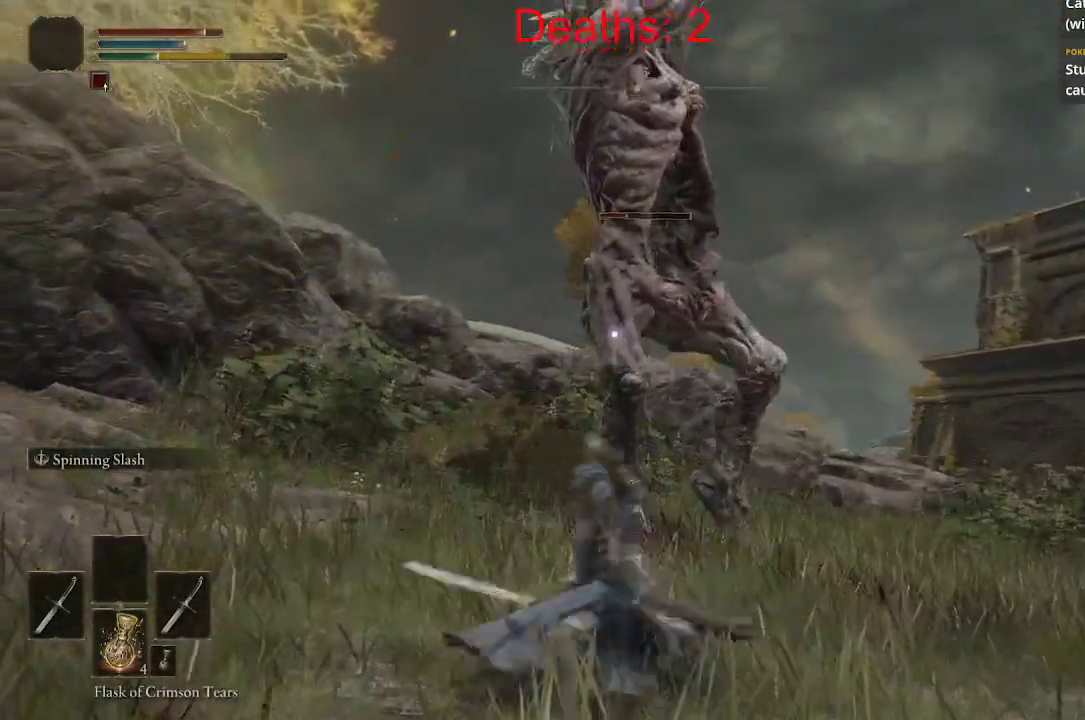
{"dt_ms": 500, "buttons": [], "left_stick": "down-left", "right_stick": "center", "events": [[83, "B", "up"]]}
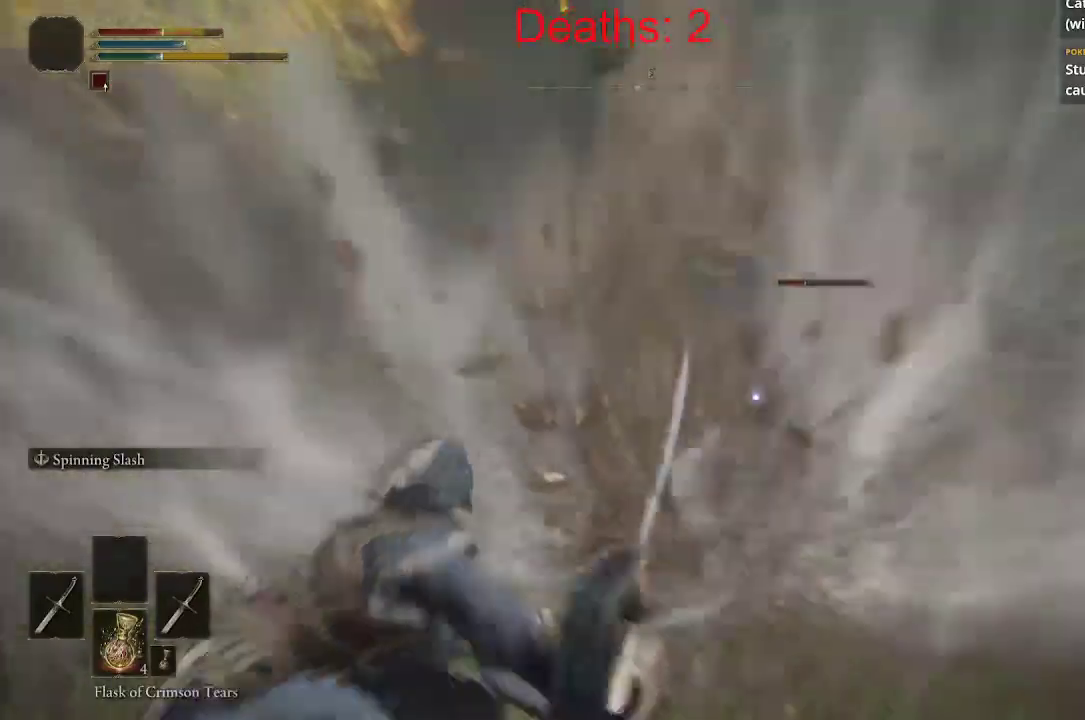
{"dt_ms": 500, "buttons": ["B"], "left_stick": "center", "right_stick": "center", "events": [[33, "left_stick", "up-left"], [233, "left_stick", "up"], [383, "left_stick", "center"], [417, "B", "down"]]}
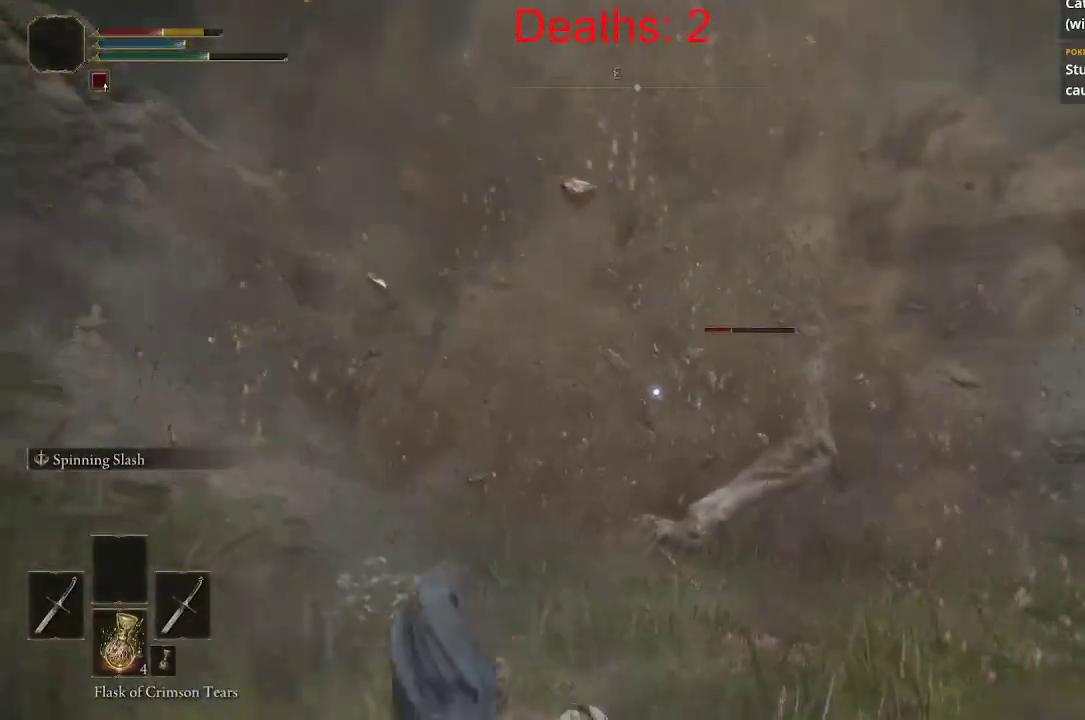
{"dt_ms": 500, "buttons": [], "left_stick": "down", "right_stick": "center", "events": [[17, "B", "up"], [100, "A", "down"], [133, "left_stick", "down"], [200, "A", "up"]]}
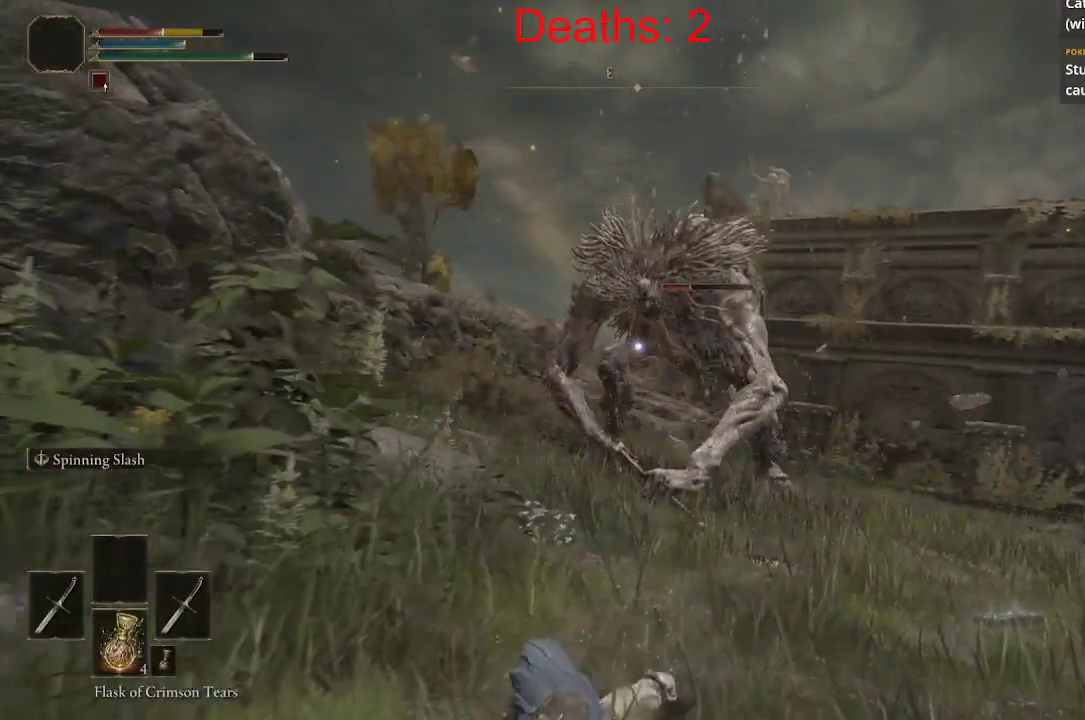
{"dt_ms": 500, "buttons": [], "left_stick": "down", "right_stick": "center", "events": [[100, "A", "down"], [217, "A", "up"]]}
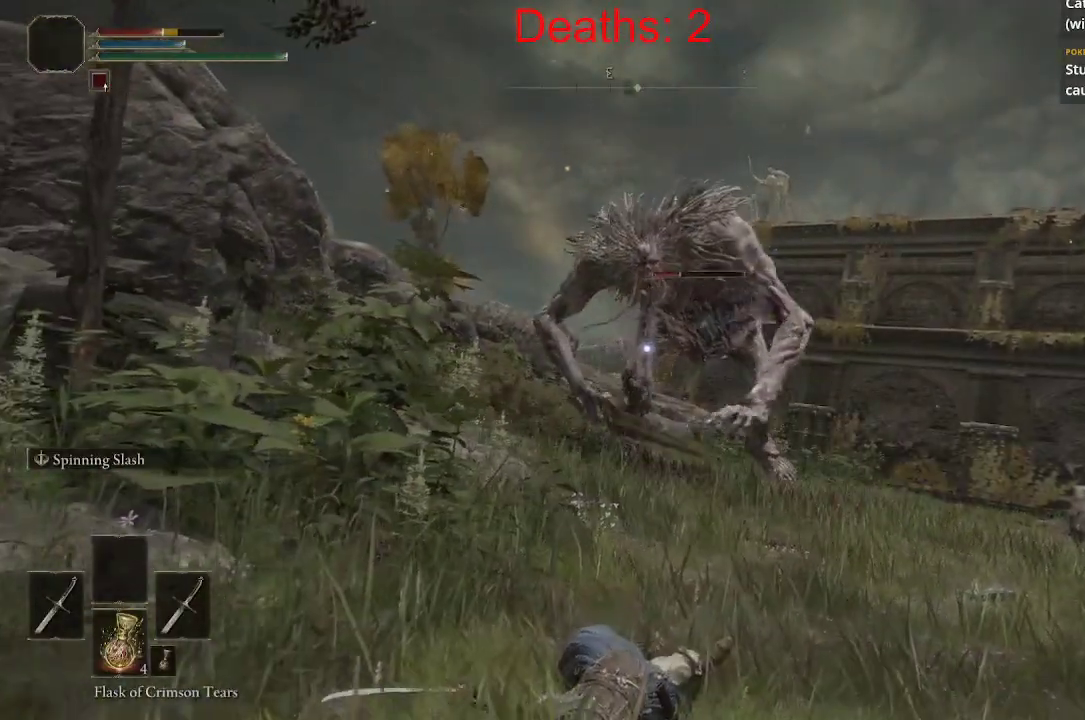
{"dt_ms": 500, "buttons": [], "left_stick": "down", "right_stick": "center", "events": [[100, "X", "down"], [150, "X", "up"]]}
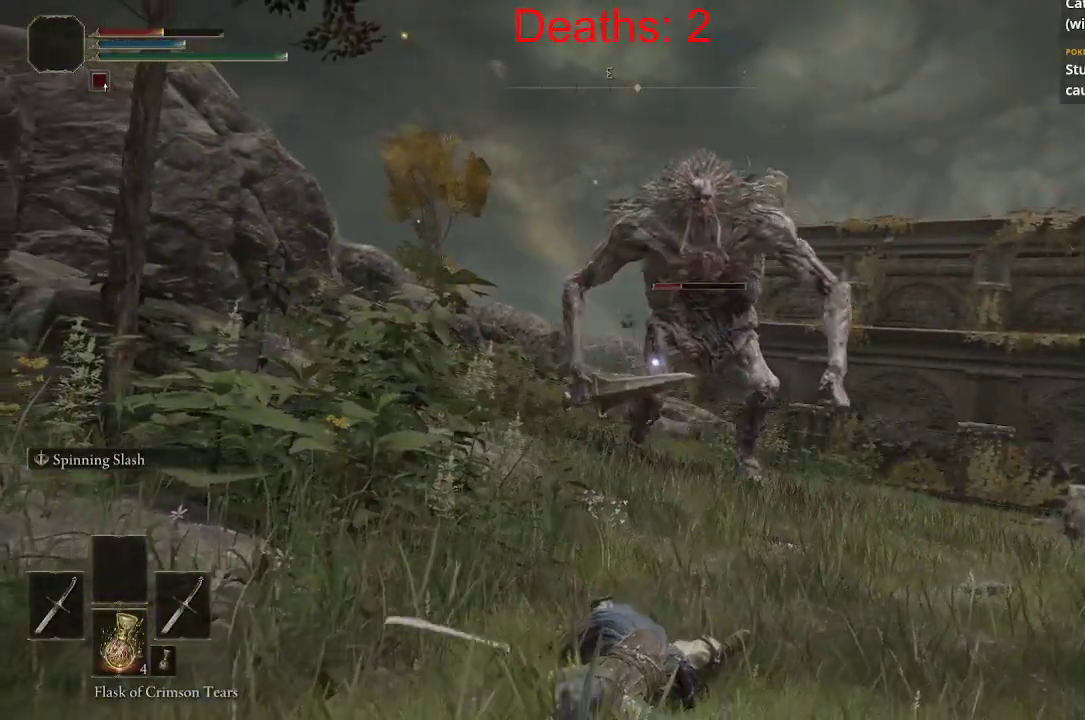
{"dt_ms": 500, "buttons": [], "left_stick": "down", "right_stick": "center", "events": [[100, "B", "down"], [217, "B", "up"], [333, "B", "down"], [417, "B", "up"]]}
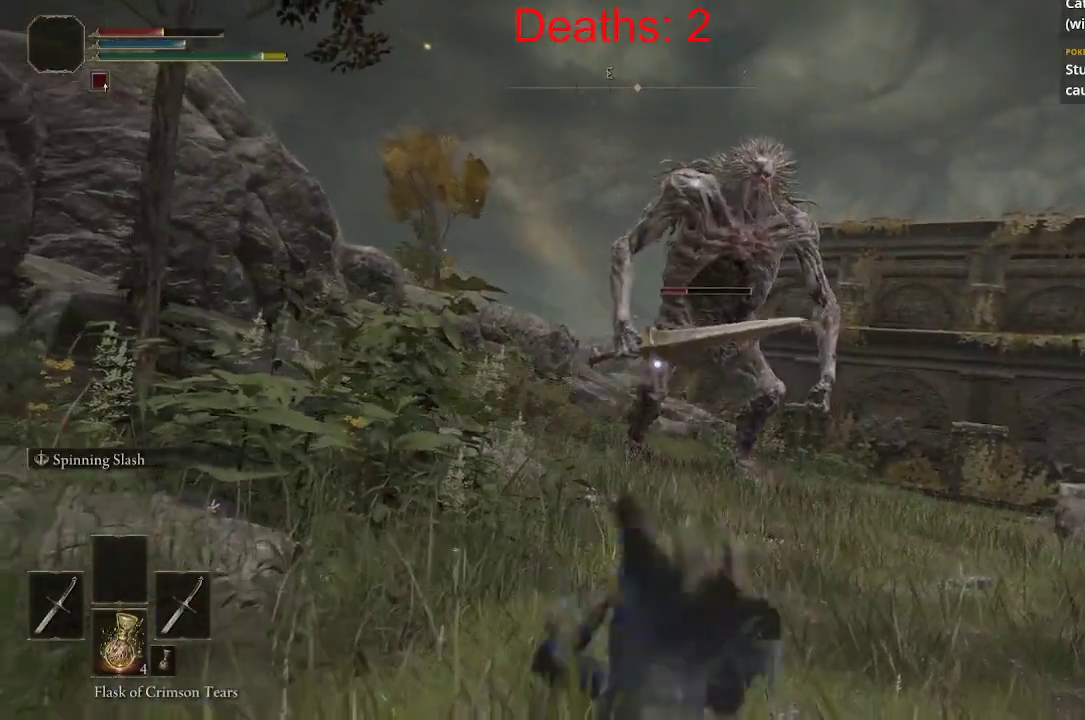
{"dt_ms": 500, "buttons": [], "left_stick": "down-left", "right_stick": "center", "events": [[217, "left_stick", "down-left"], [367, "X", "down"], [450, "X", "up"]]}
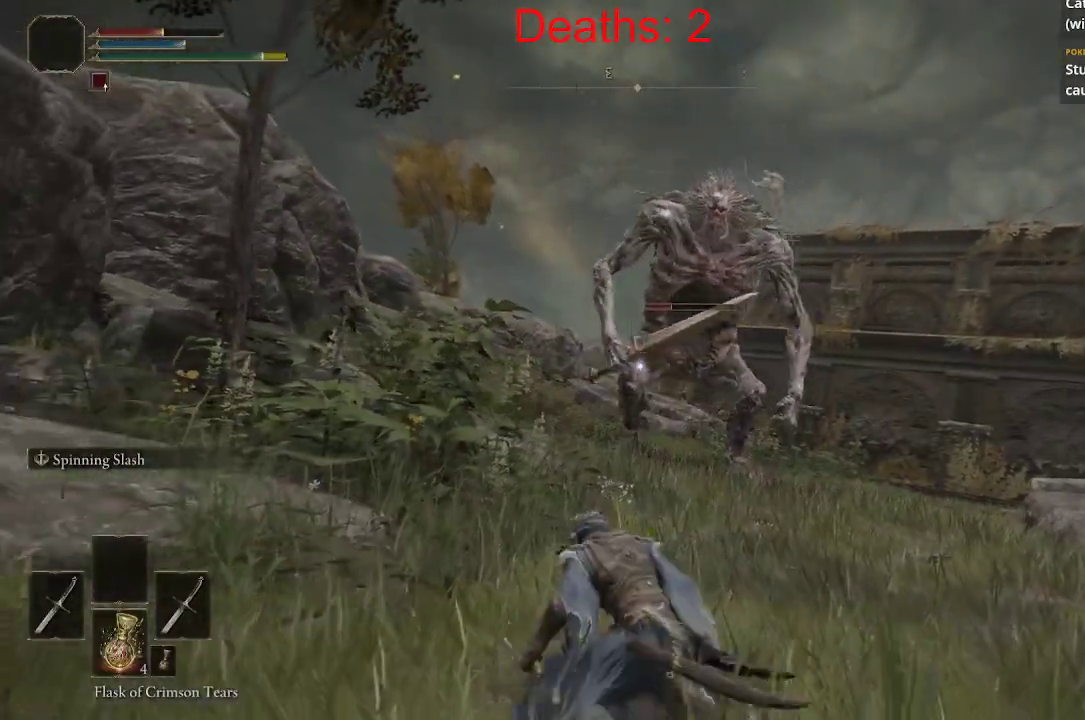
{"dt_ms": 500, "buttons": [], "left_stick": "down-left", "right_stick": "center", "events": []}
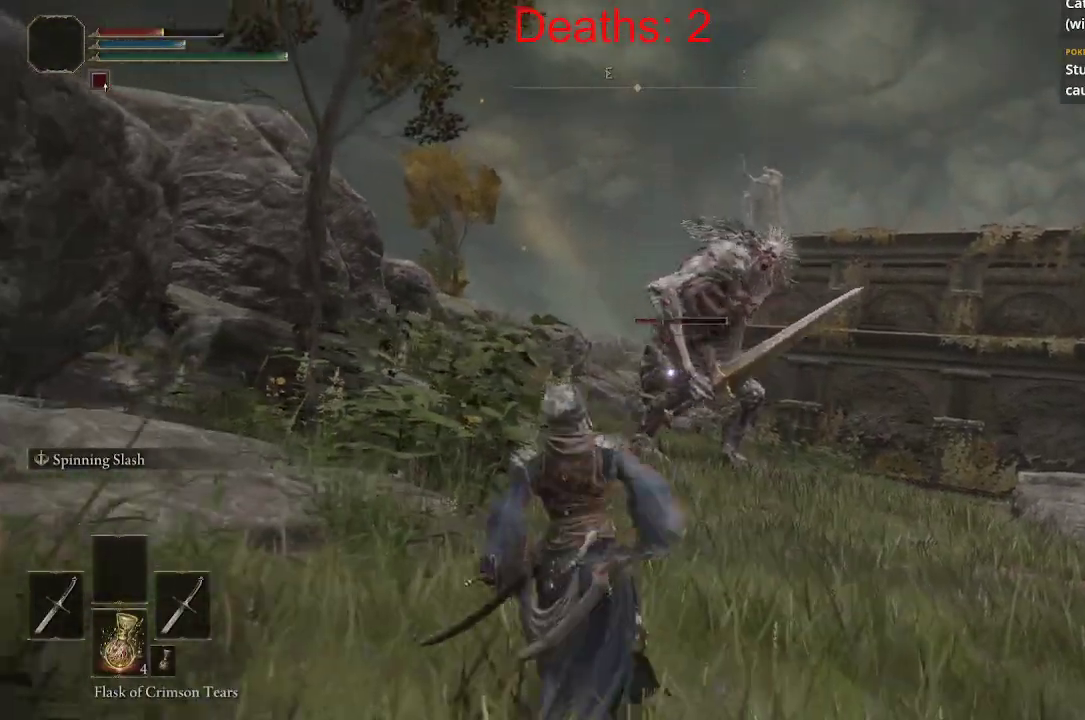
{"dt_ms": 500, "buttons": [], "left_stick": "down-left", "right_stick": "center", "events": []}
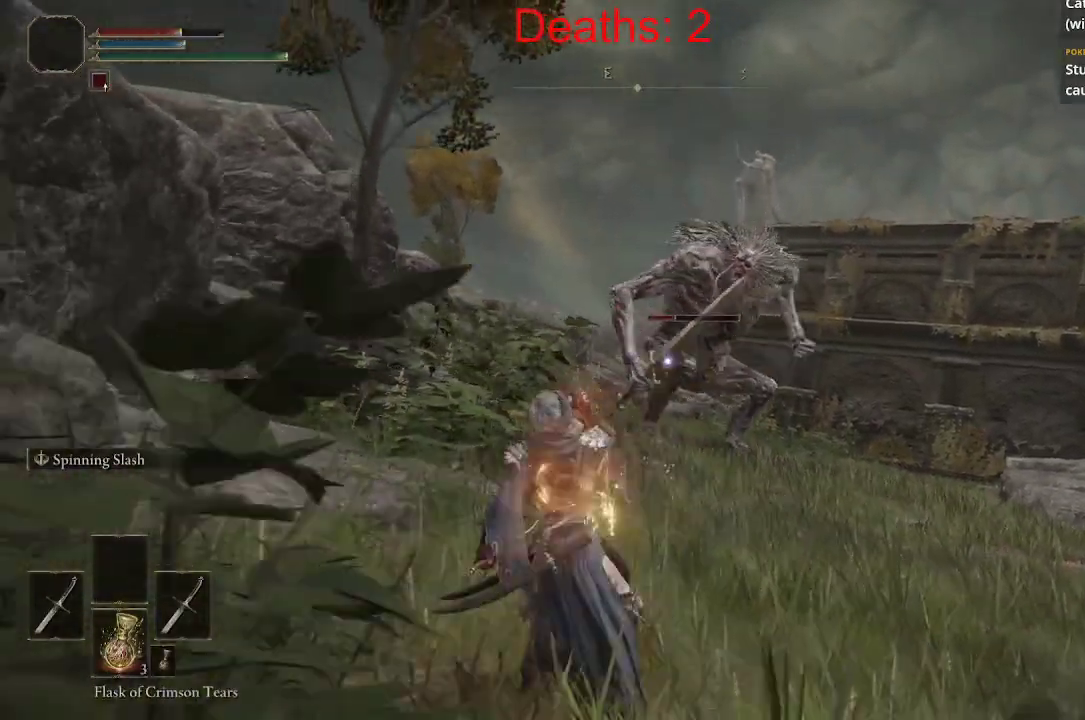
{"dt_ms": 1000, "buttons": [], "left_stick": "up-right", "right_stick": "center"}
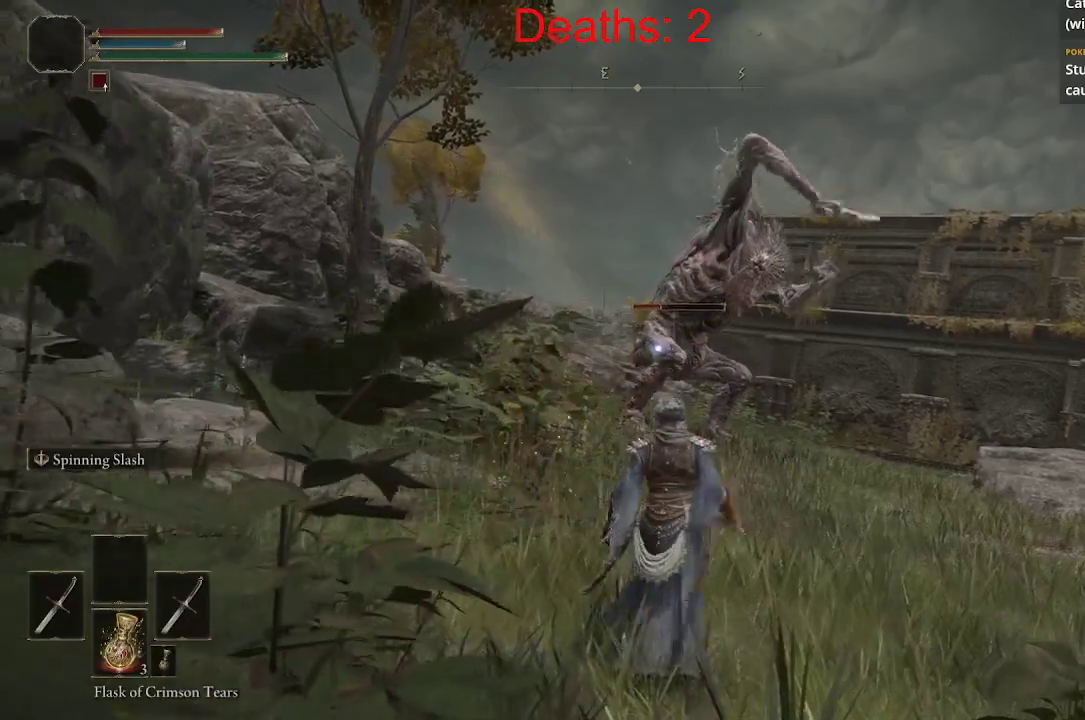
{"dt_ms": 500, "buttons": [], "left_stick": "up-right", "right_stick": "center", "events": []}
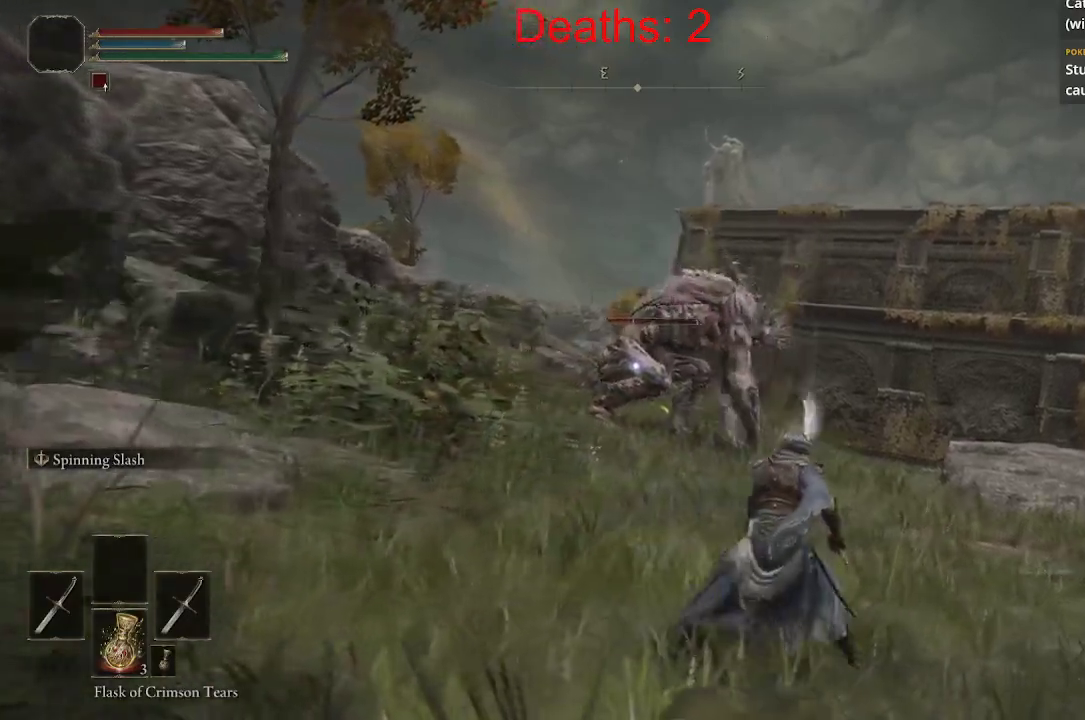
{"dt_ms": 500, "buttons": [], "left_stick": "right", "right_stick": "center", "events": [[133, "left_stick", "right"]]}
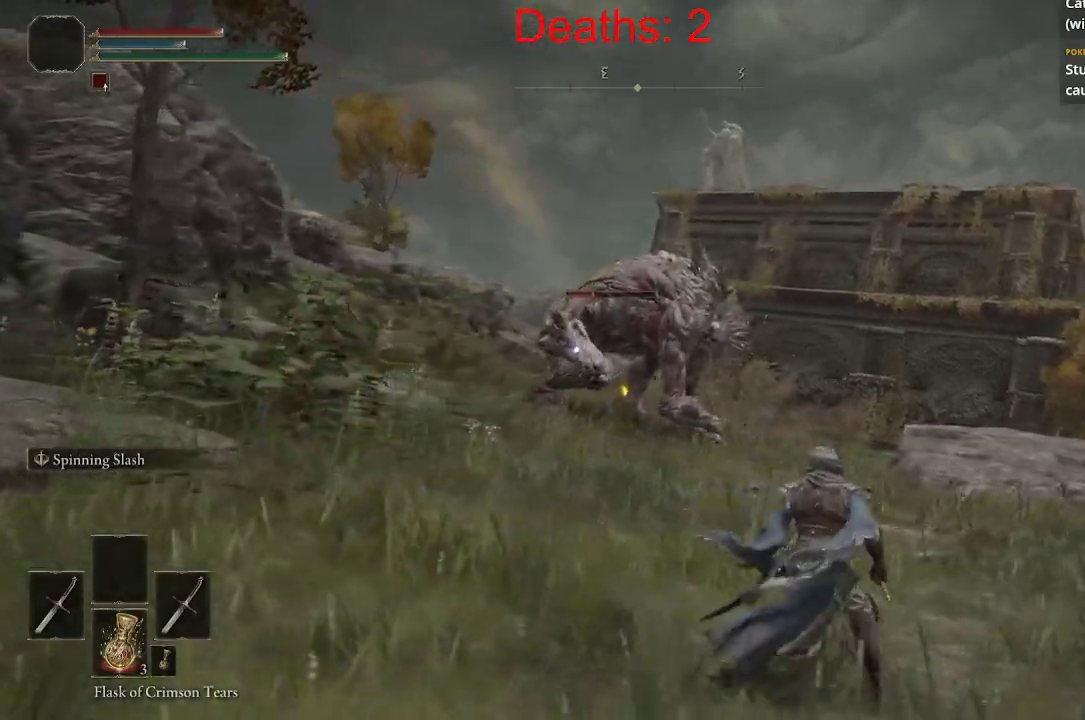
{"dt_ms": 500, "buttons": ["R2"], "left_stick": "right", "right_stick": "center", "events": [[167, "R2", "down"]]}
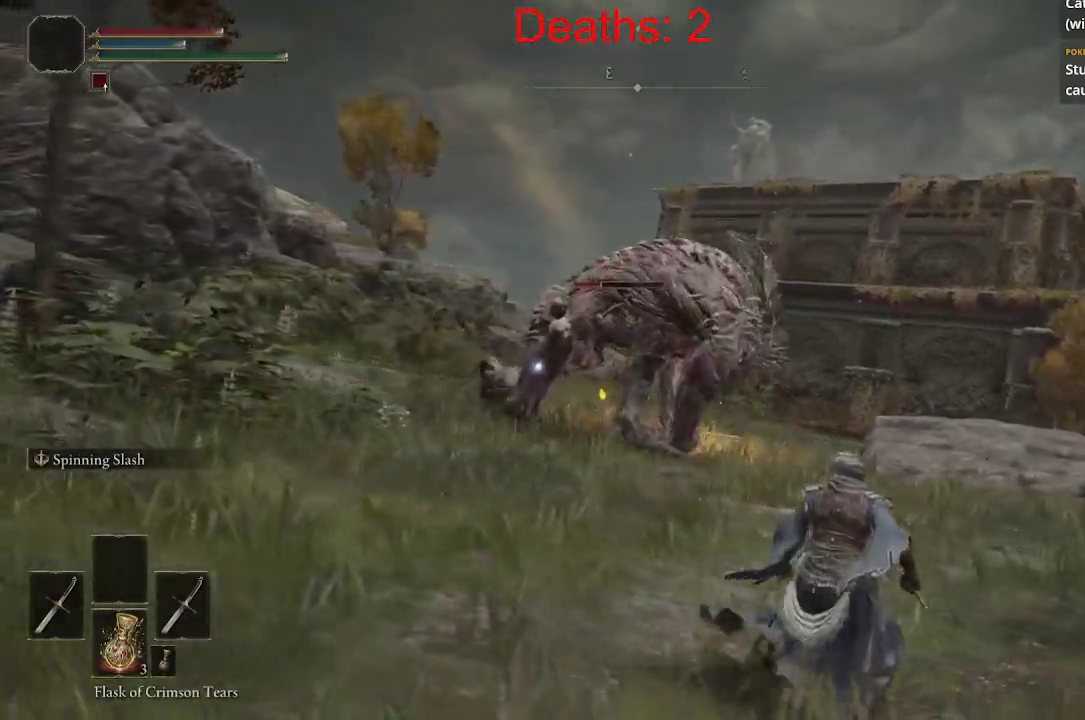
{"dt_ms": 500, "buttons": [], "left_stick": "right", "right_stick": "center", "events": [[267, "B", "down"], [267, "R2", "up"], [467, "B", "up"]]}
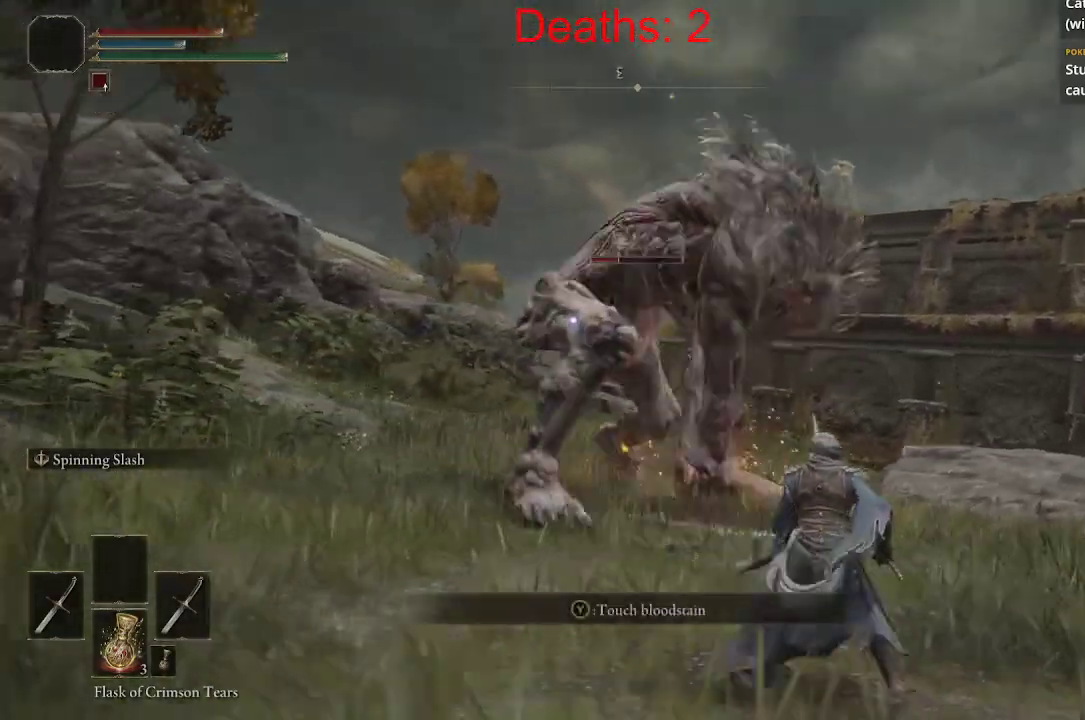
{"dt_ms": 500, "buttons": [], "left_stick": "up-right", "right_stick": "left", "events": [[217, "right_stick", "left"], [267, "left_stick", "up-right"]]}
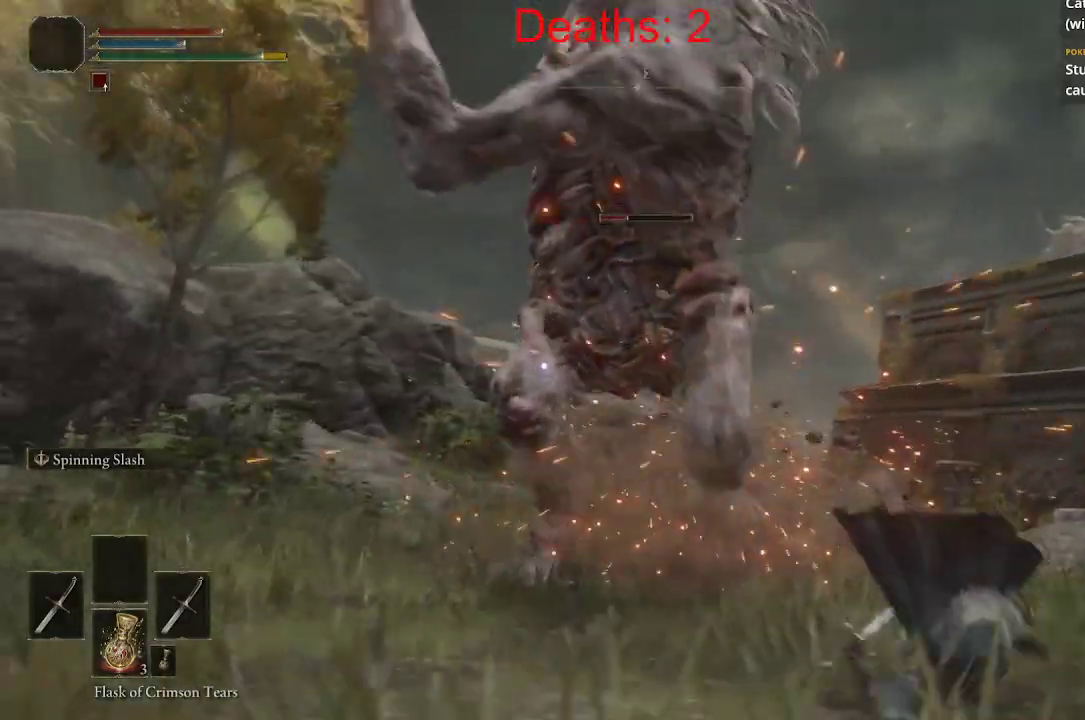
{"dt_ms": 500, "buttons": ["R1"], "left_stick": "up", "right_stick": "left", "events": [[83, "left_stick", "up"], [483, "R1", "down"]]}
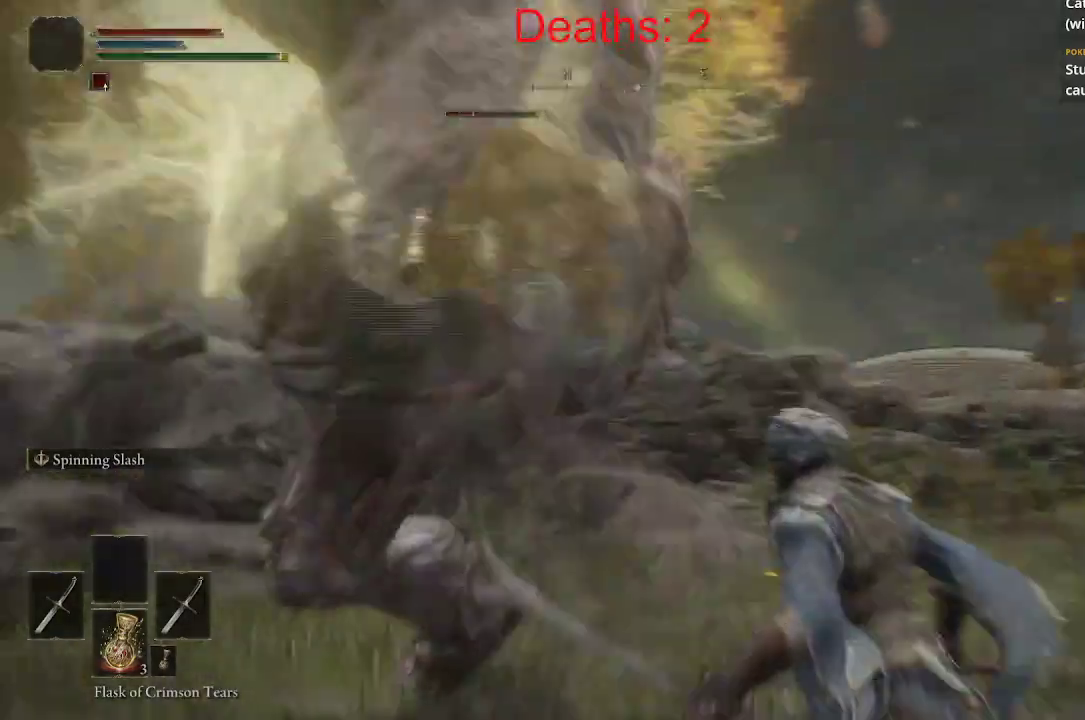
{"dt_ms": 500, "buttons": ["R1"], "left_stick": "up", "right_stick": "left", "events": [[83, "R1", "up"], [250, "R1", "down"], [350, "R1", "up"], [450, "R1", "down"]]}
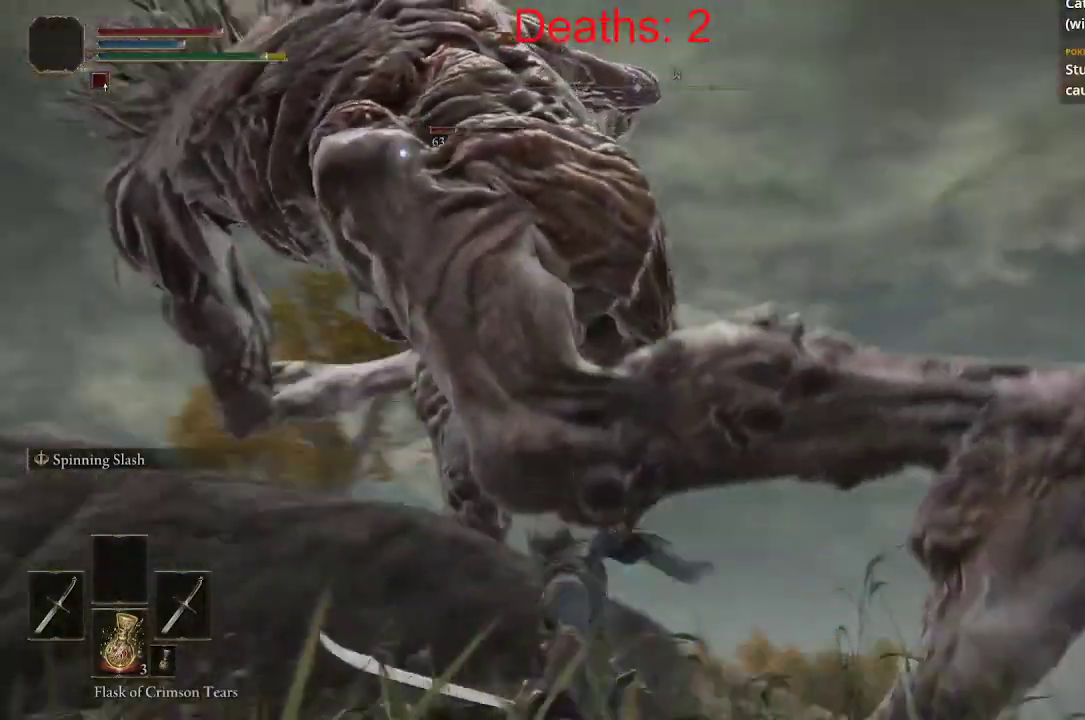
{"dt_ms": 500, "buttons": [], "left_stick": "up", "right_stick": "left", "events": [[50, "R1", "up"], [133, "R1", "down"], [233, "R1", "up"], [317, "R1", "down"], [417, "R1", "up"]]}
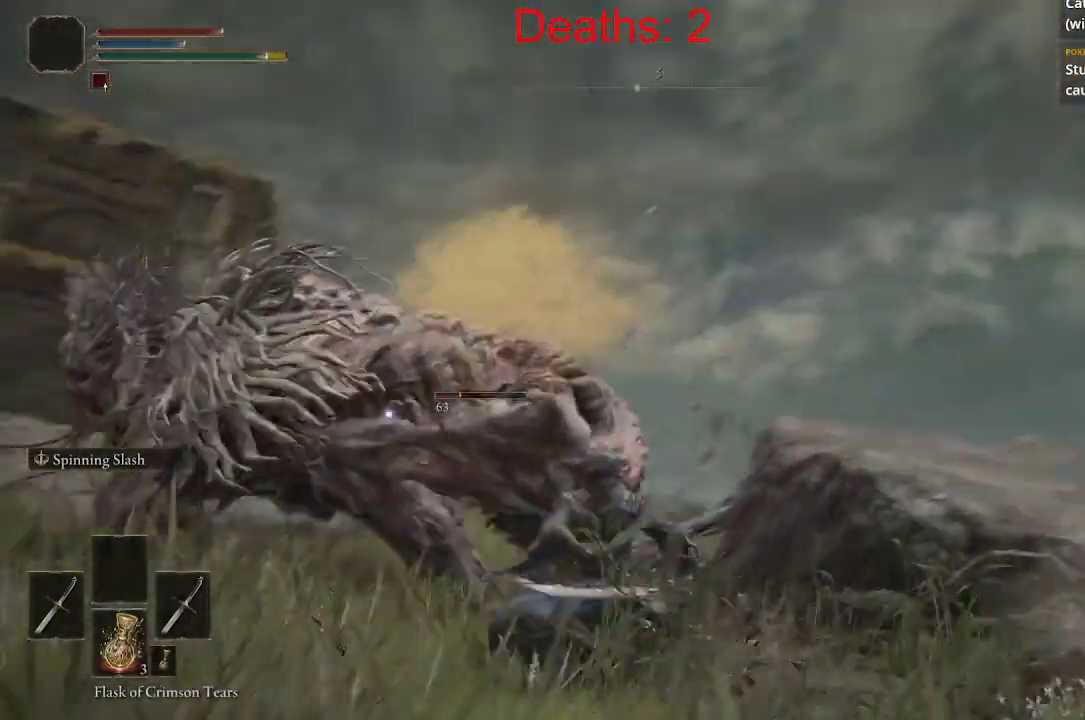
{"dt_ms": 500, "buttons": [], "left_stick": "up", "right_stick": "center", "events": [[200, "B", "down"], [250, "right_stick", "center"], [300, "B", "up"]]}
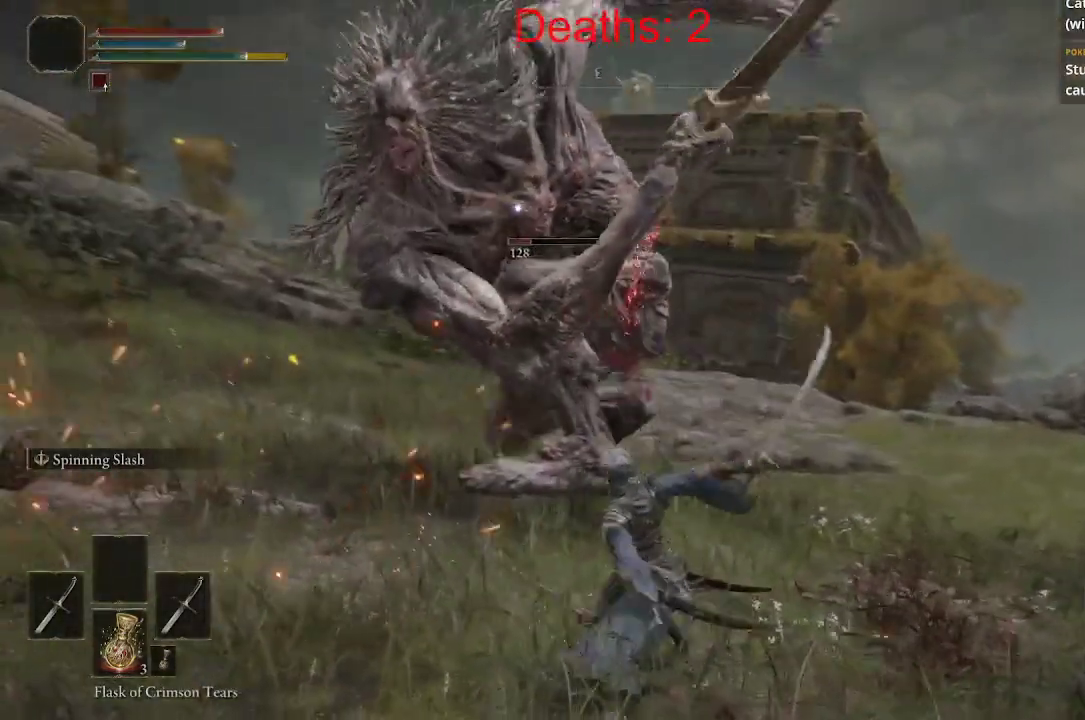
{"dt_ms": 500, "buttons": [], "left_stick": "up", "right_stick": "left", "events": [[450, "right_stick", "left"]]}
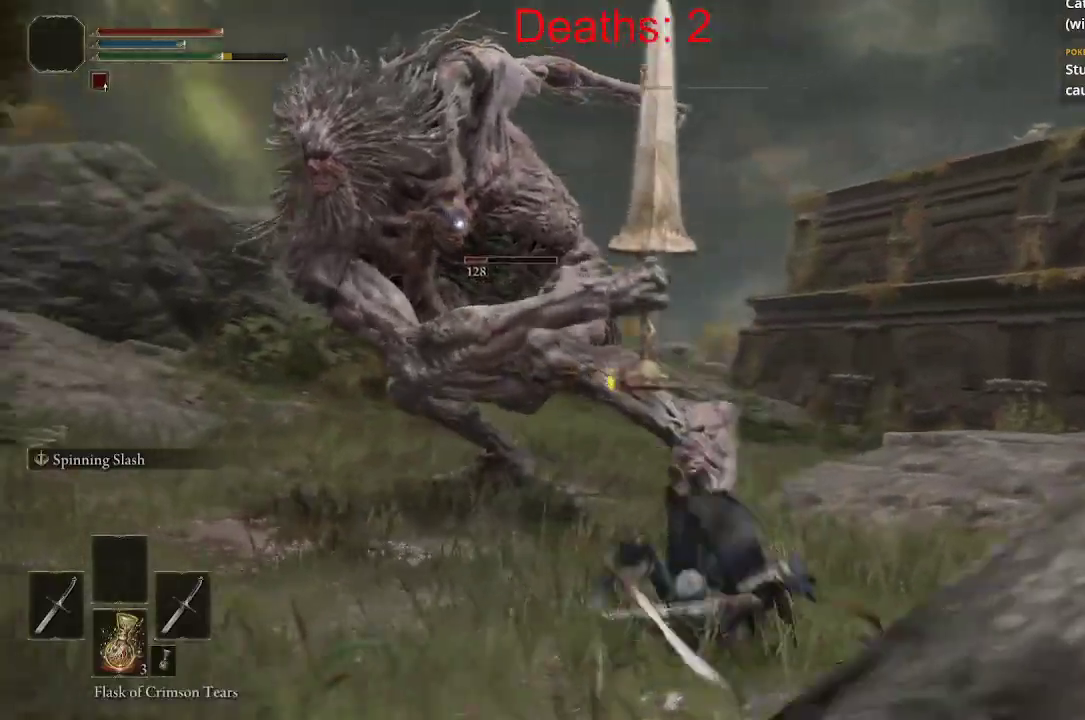
{"dt_ms": 500, "buttons": [], "left_stick": "up", "right_stick": "left", "events": []}
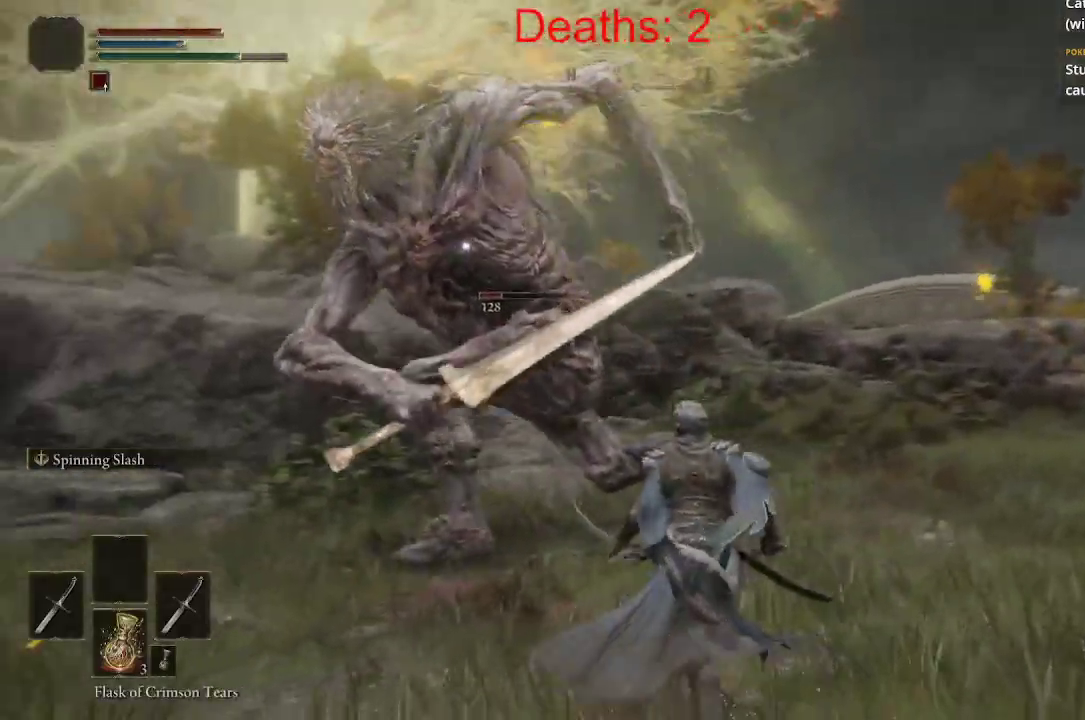
{"dt_ms": 500, "buttons": [], "left_stick": "up", "right_stick": "left", "events": []}
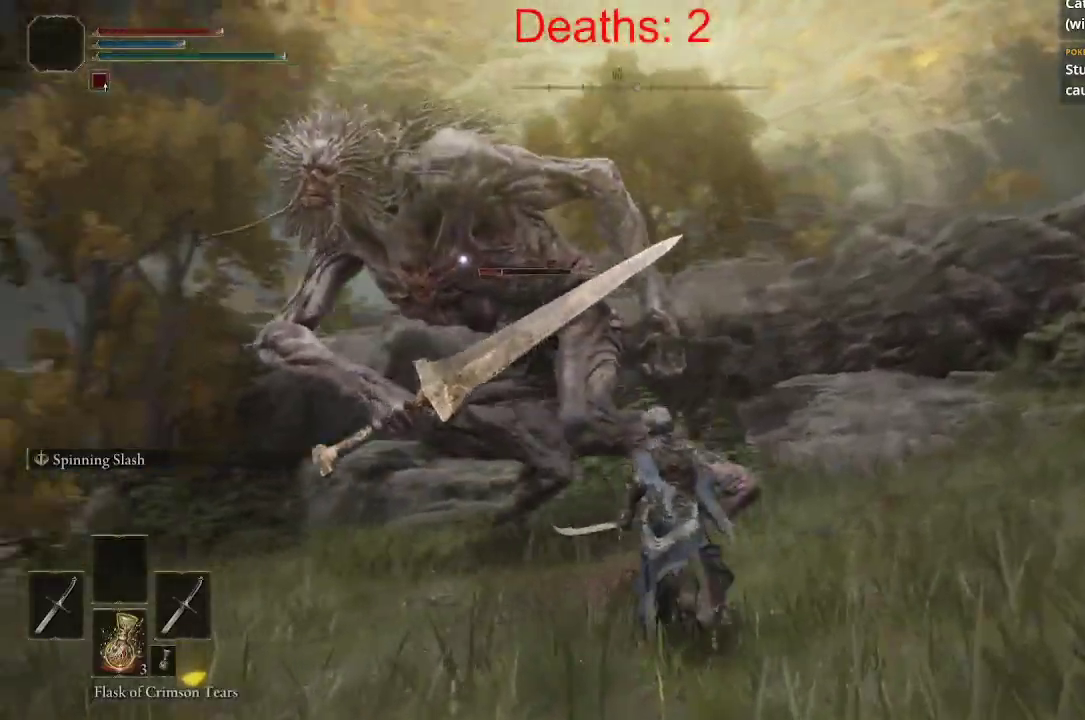
{"dt_ms": 500, "buttons": [], "left_stick": "up", "right_stick": "left", "events": []}
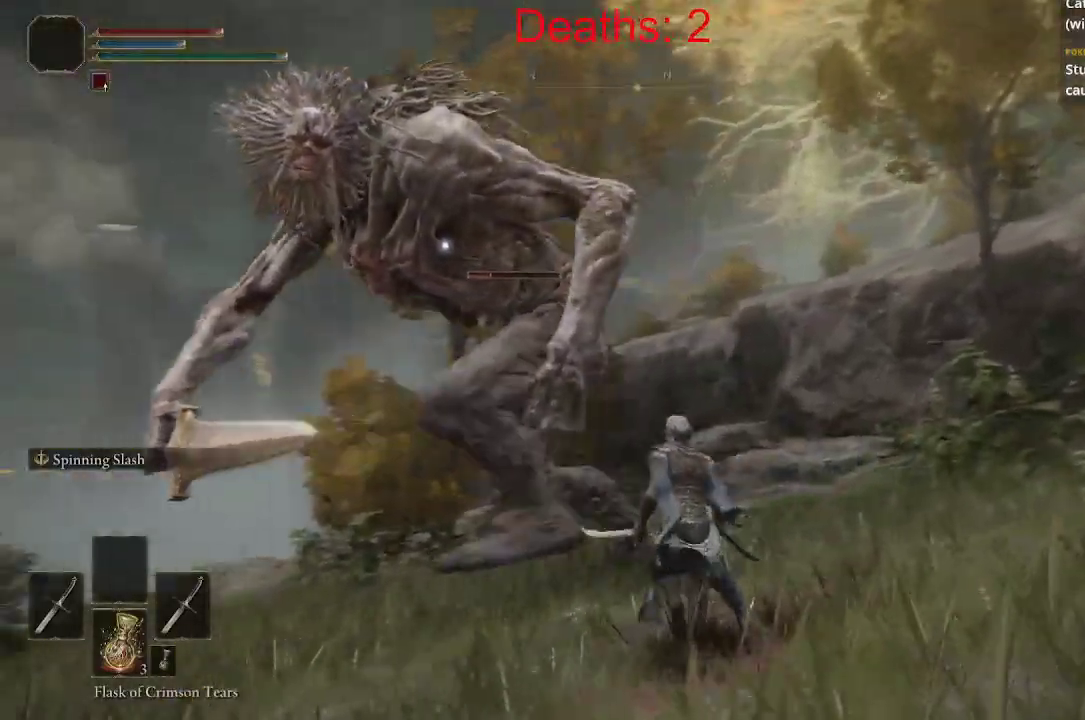
{"dt_ms": 500, "buttons": [], "left_stick": "up", "right_stick": "left", "events": [[283, "L1", "down"], [400, "L1", "up"]]}
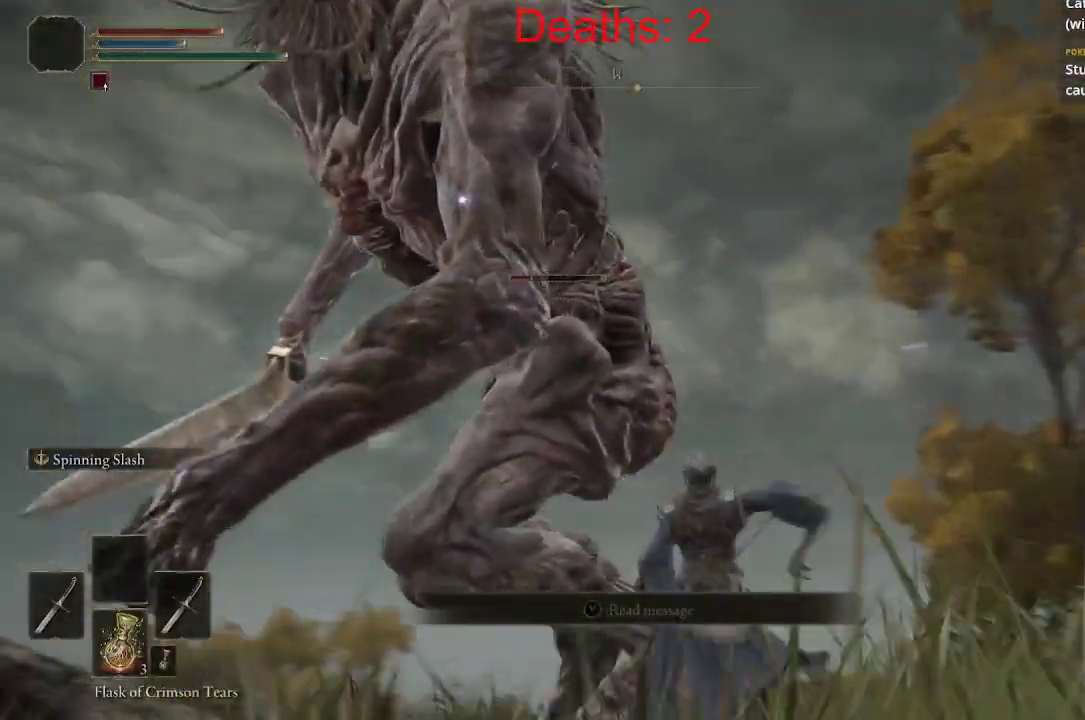
{"dt_ms": 500, "buttons": [], "left_stick": "up", "right_stick": "left", "events": []}
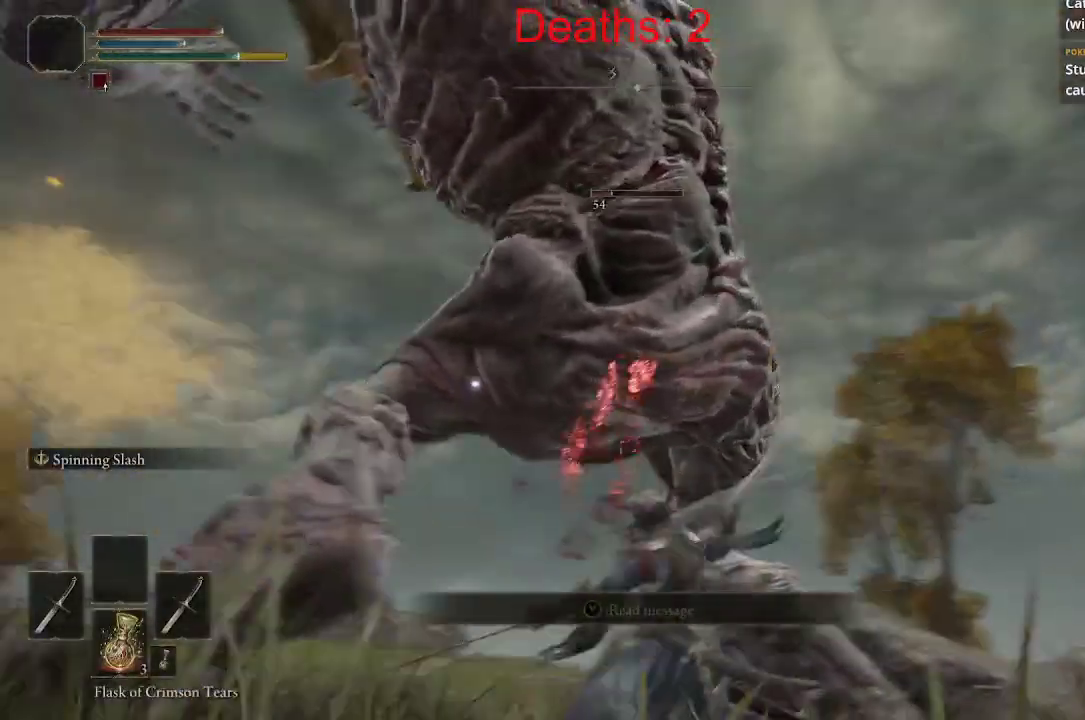
{"dt_ms": 500, "buttons": [], "left_stick": "up-right", "right_stick": "center", "events": [[50, "right_stick", "center"], [167, "left_stick", "up-right"], [200, "B", "down"], [300, "B", "up"]]}
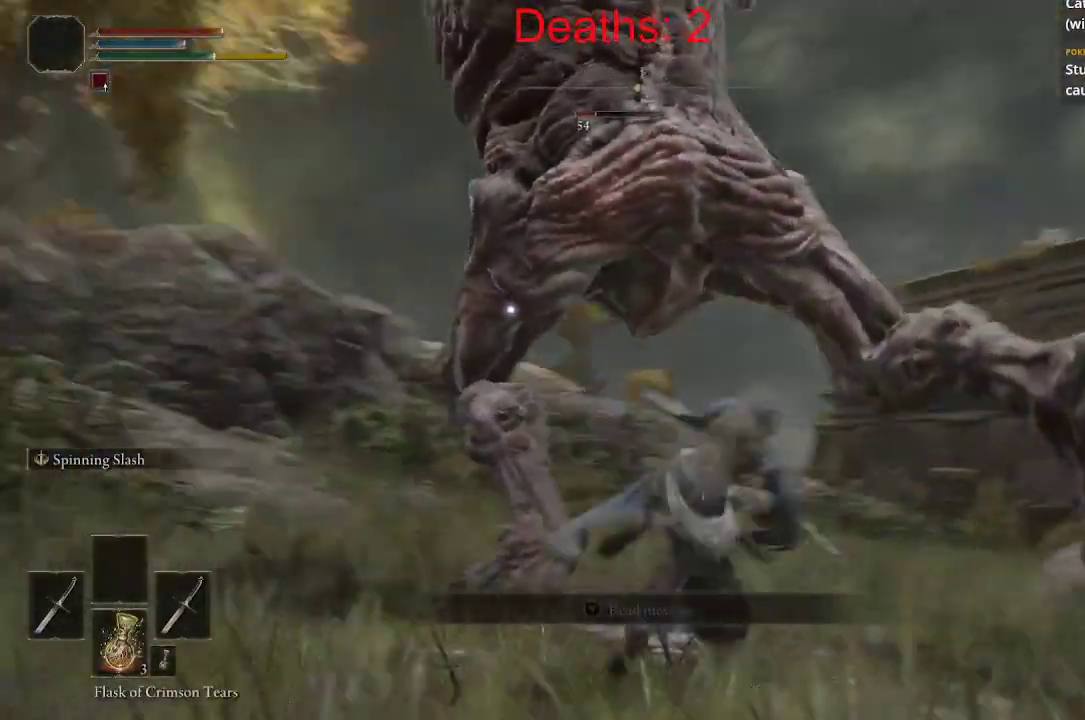
{"dt_ms": 500, "buttons": [], "left_stick": "up-right", "right_stick": "center", "events": [[400, "B", "down"], [500, "B", "up"]]}